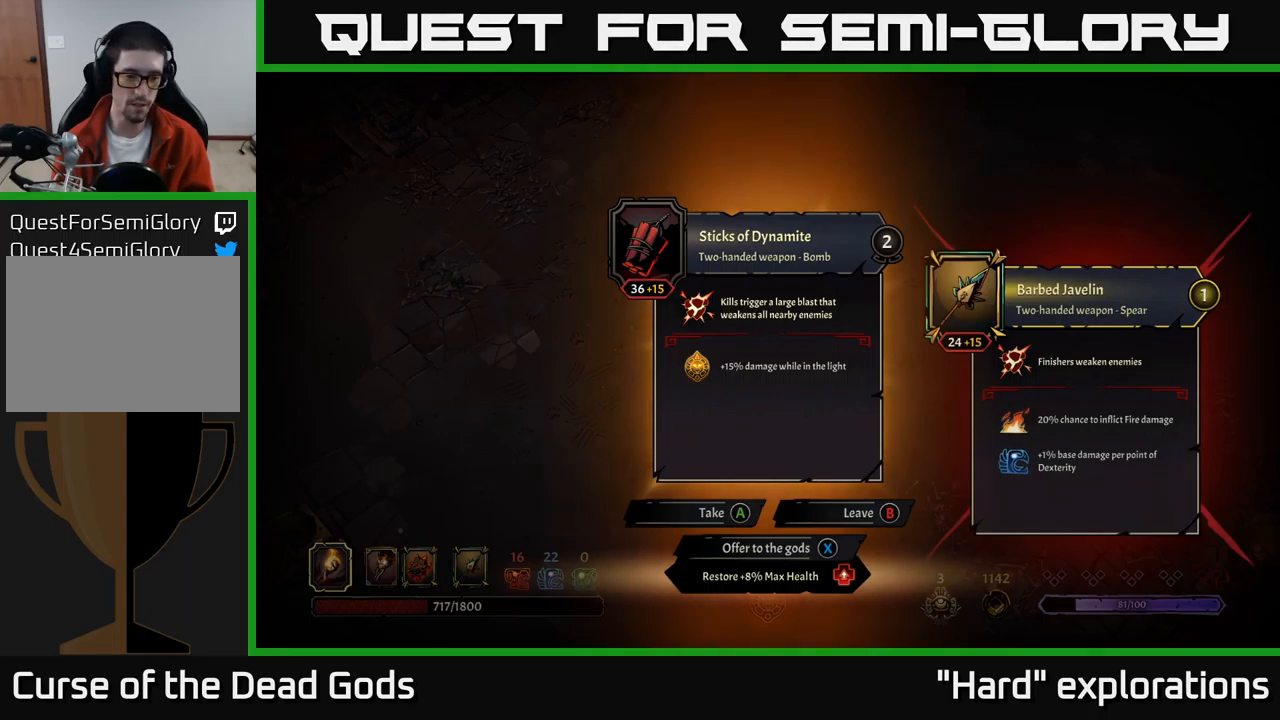
Gameplay with a controller (Xbox layout); each line is a JSON object with the inputs held at the frame after it. "events" lists button and stick changes between this image and that frame as [ms after this image, input, new state], when the widget could be followed in between.
{"buttons": ["X"], "left_stick": "center", "right_stick": "center", "events": [[483, "X", "down"]]}
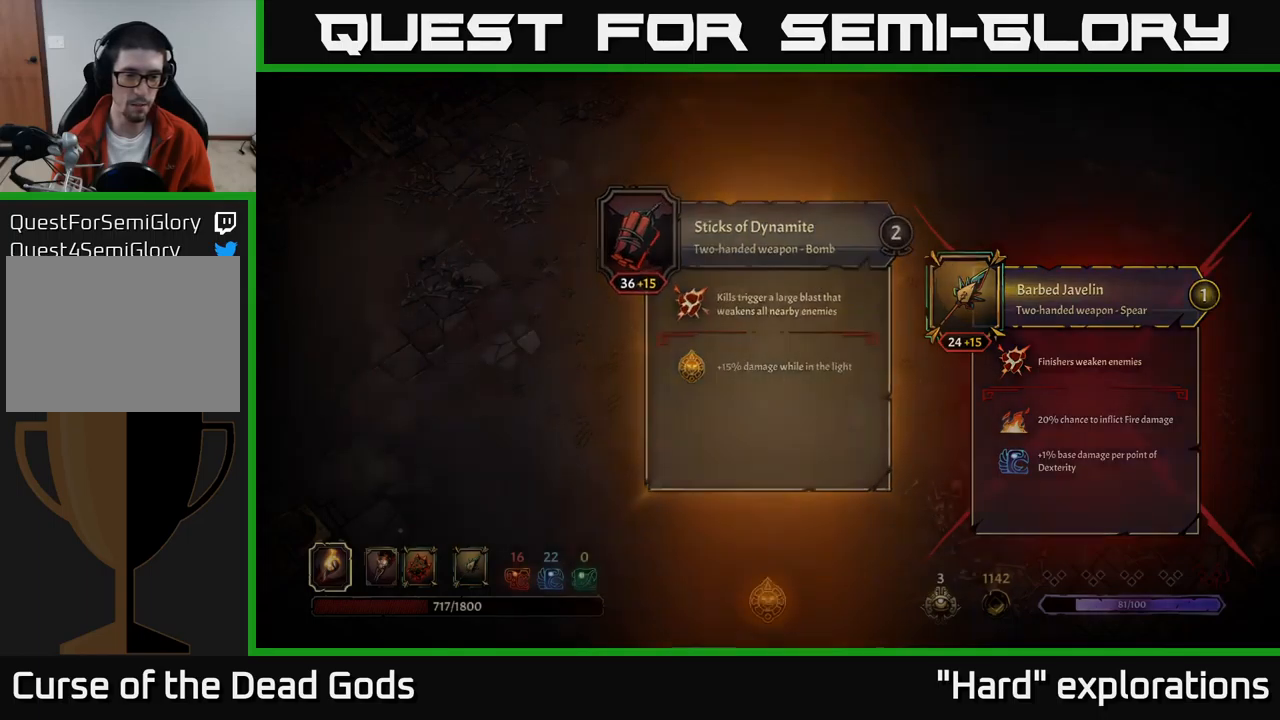
{"buttons": [], "left_stick": "center", "right_stick": "center", "events": [[17, "X", "up"]]}
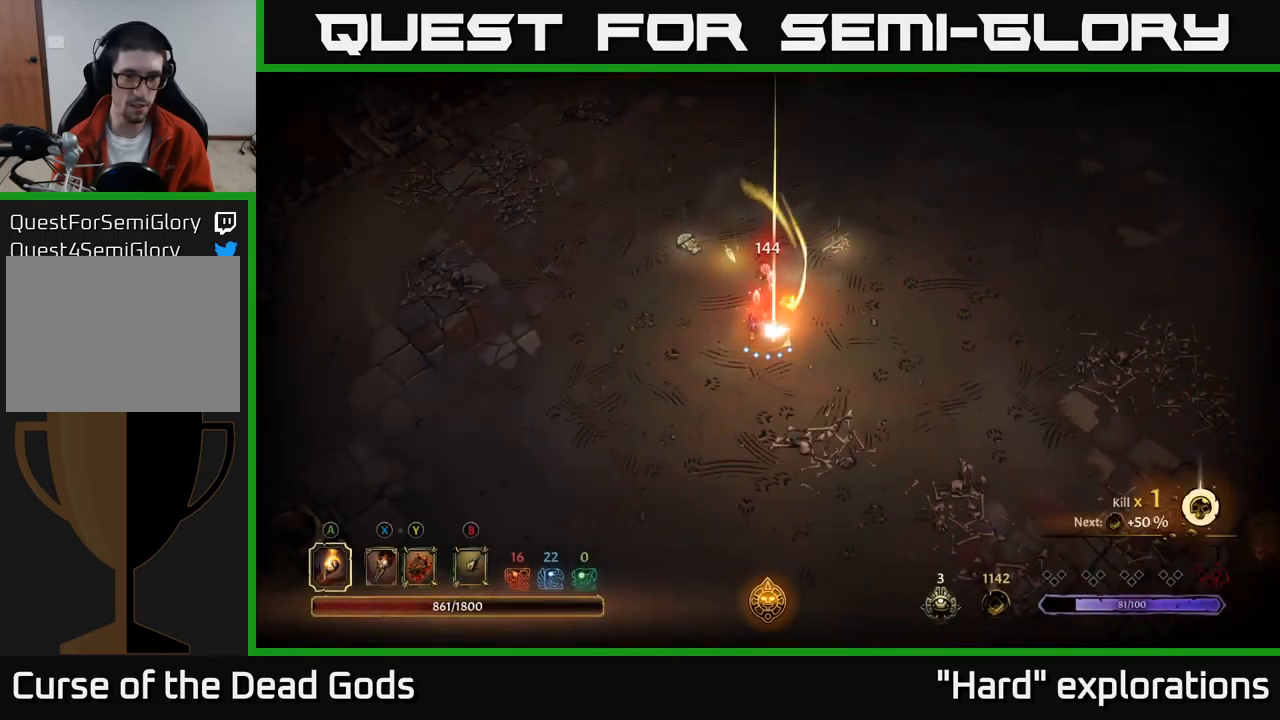
{"buttons": [], "left_stick": "up-right", "right_stick": "center", "events": [[67, "left_stick", "up-right"]]}
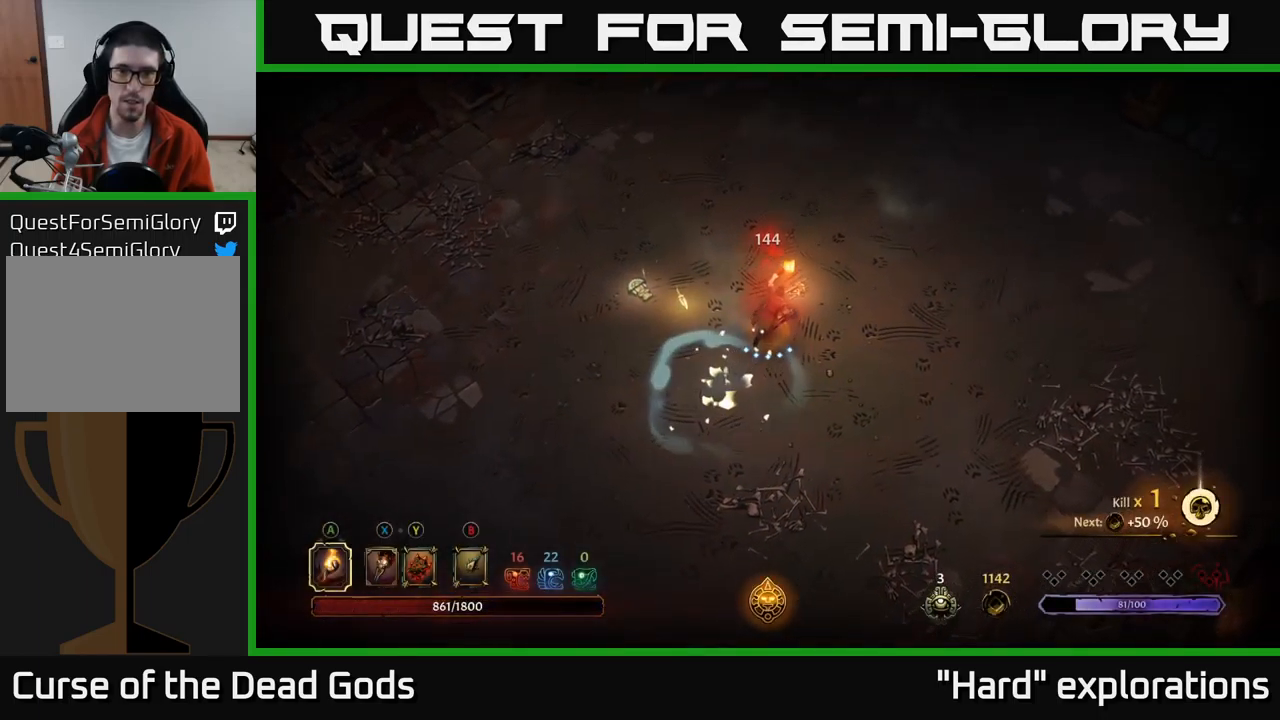
{"buttons": [], "left_stick": "up-right", "right_stick": "center", "events": []}
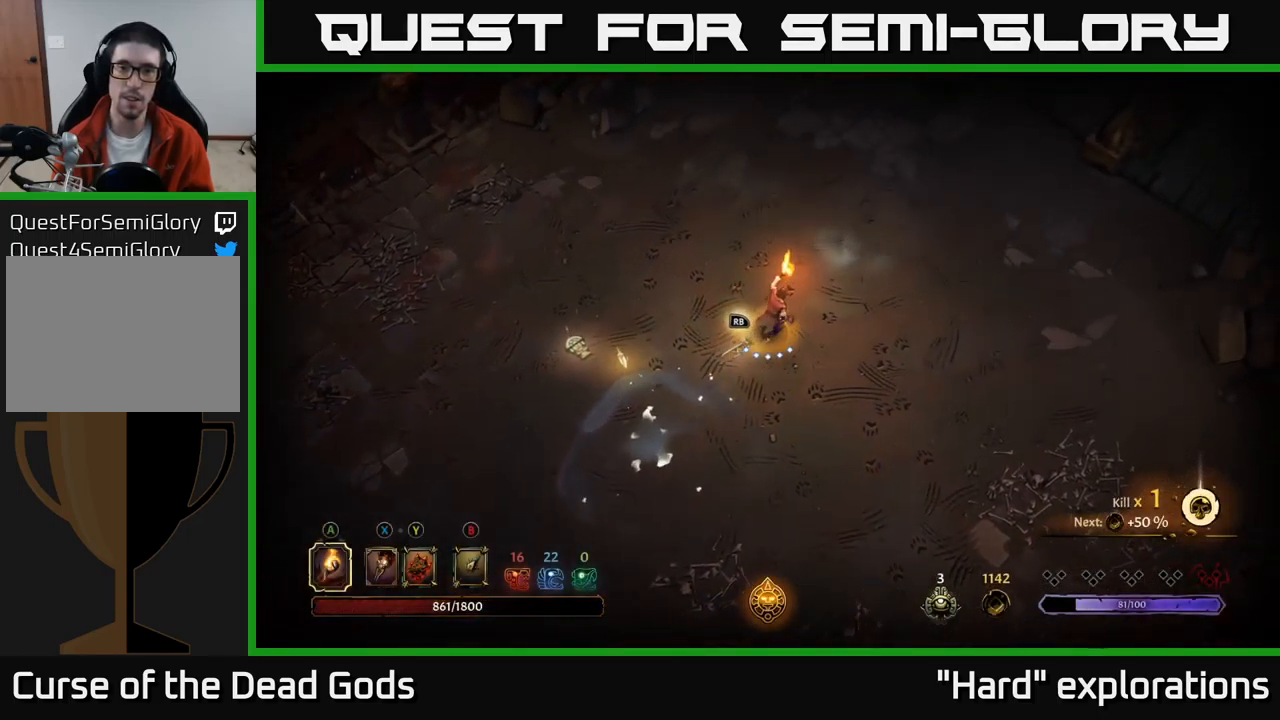
{"buttons": [], "left_stick": "up-right", "right_stick": "center", "events": []}
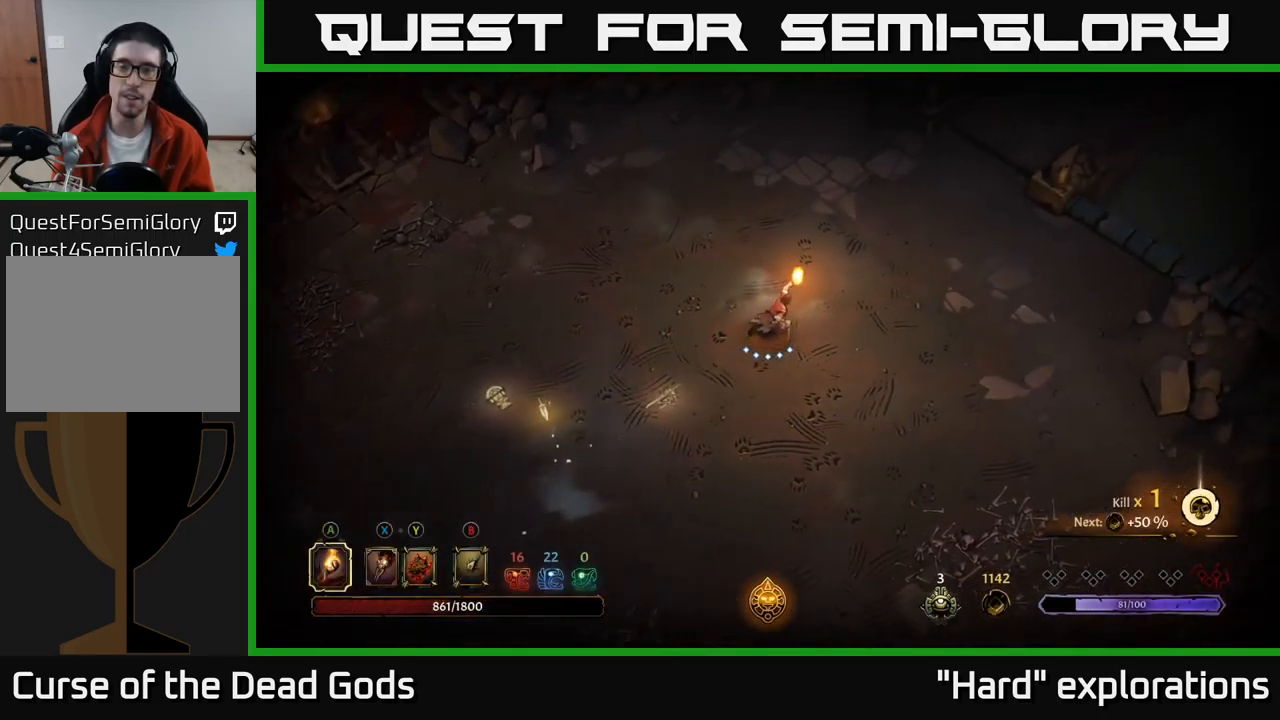
{"buttons": [], "left_stick": "up-right", "right_stick": "center", "events": []}
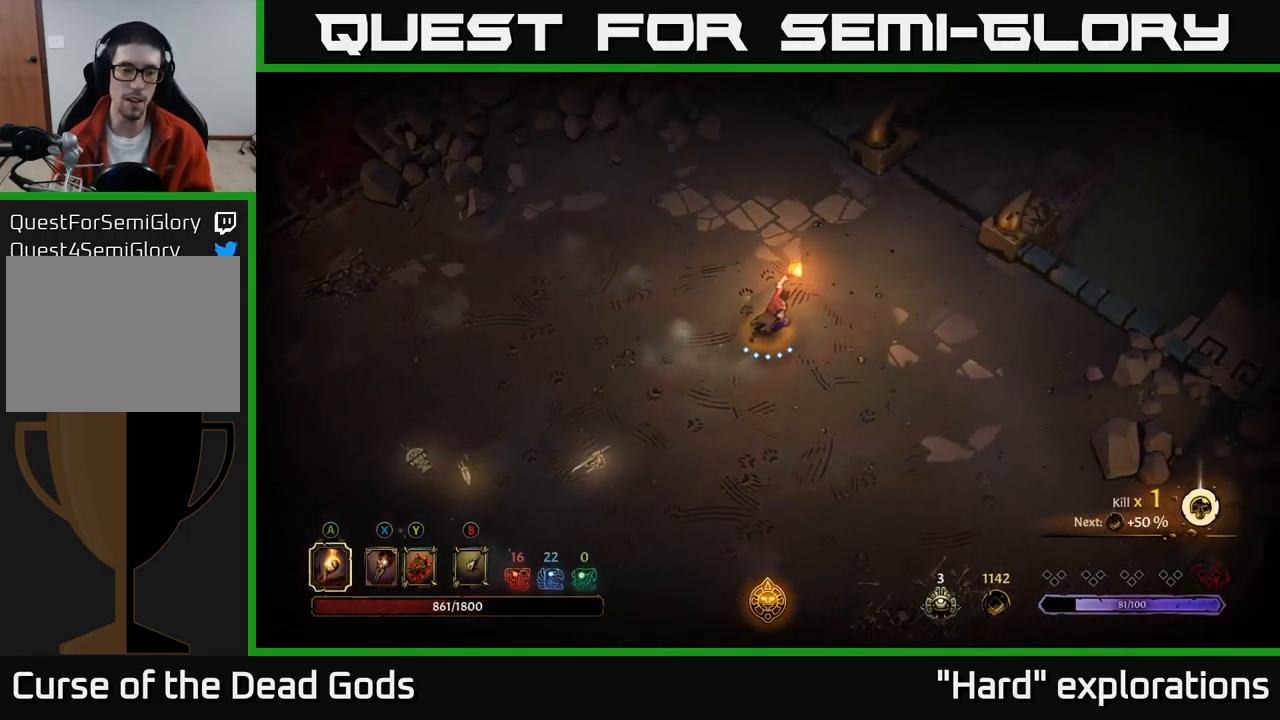
{"buttons": [], "left_stick": "up-right", "right_stick": "center", "events": []}
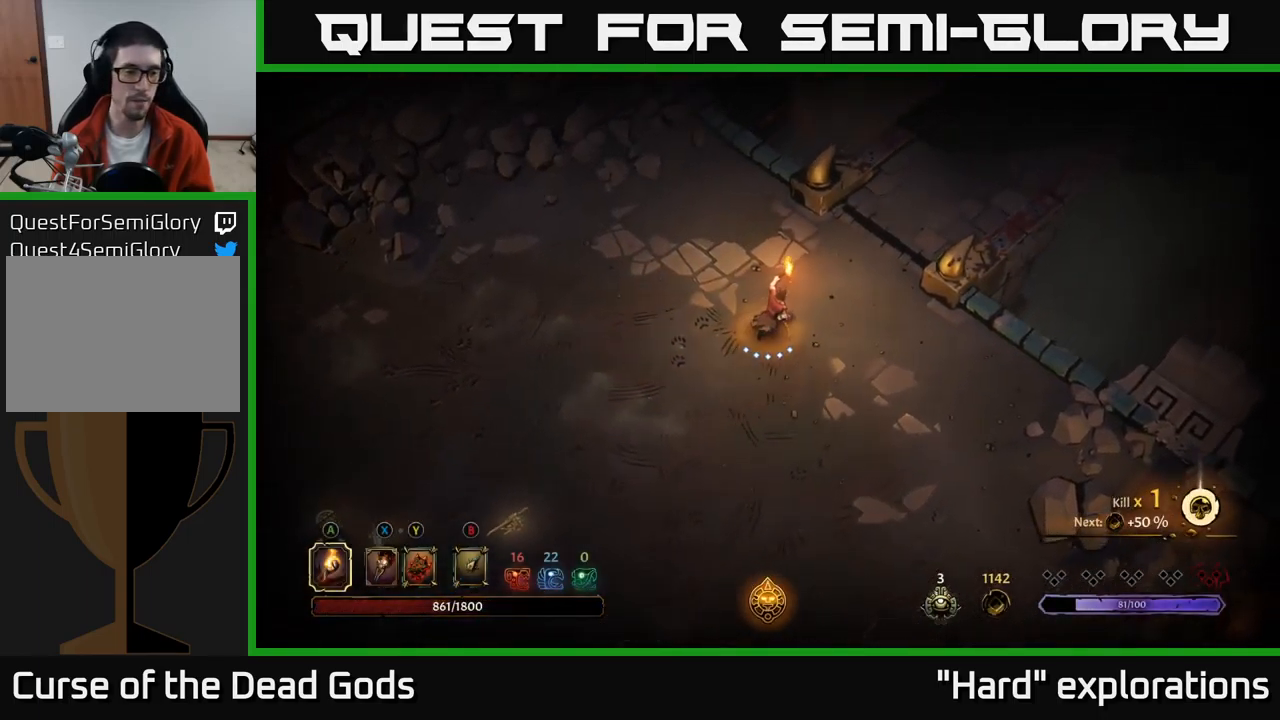
{"buttons": [], "left_stick": "up-right", "right_stick": "center", "events": []}
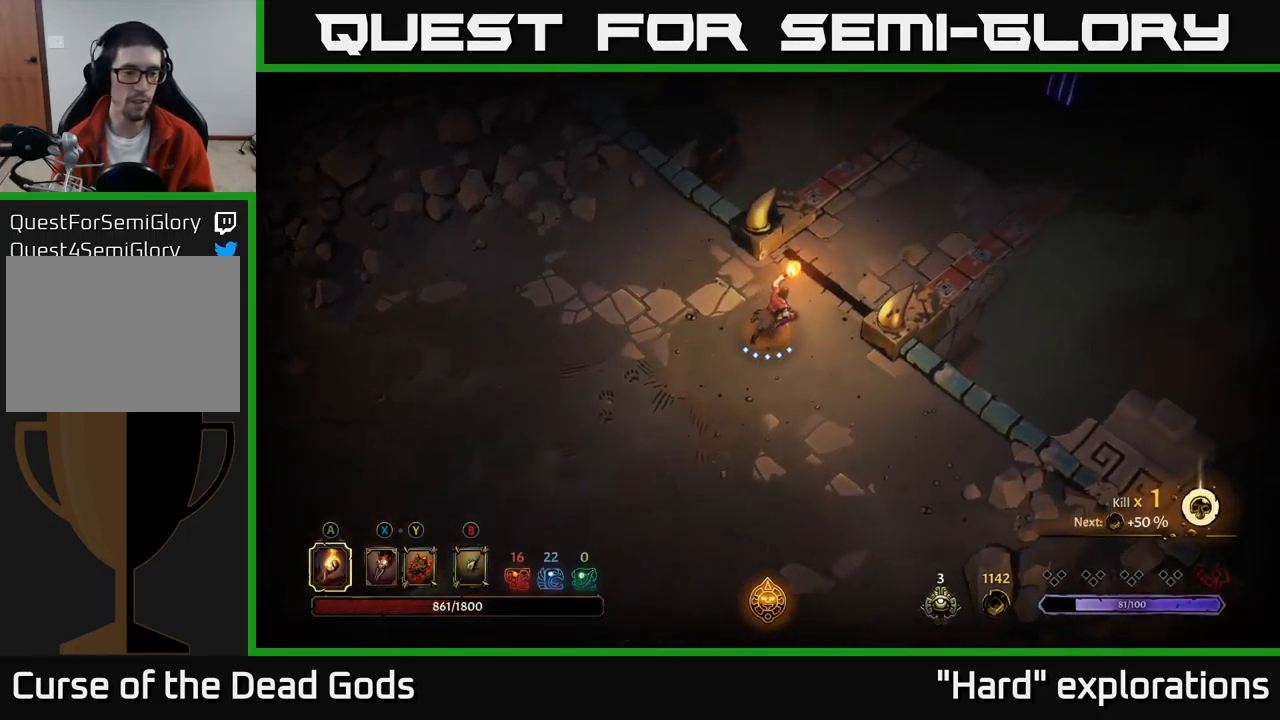
{"buttons": [], "left_stick": "up-right", "right_stick": "center", "events": []}
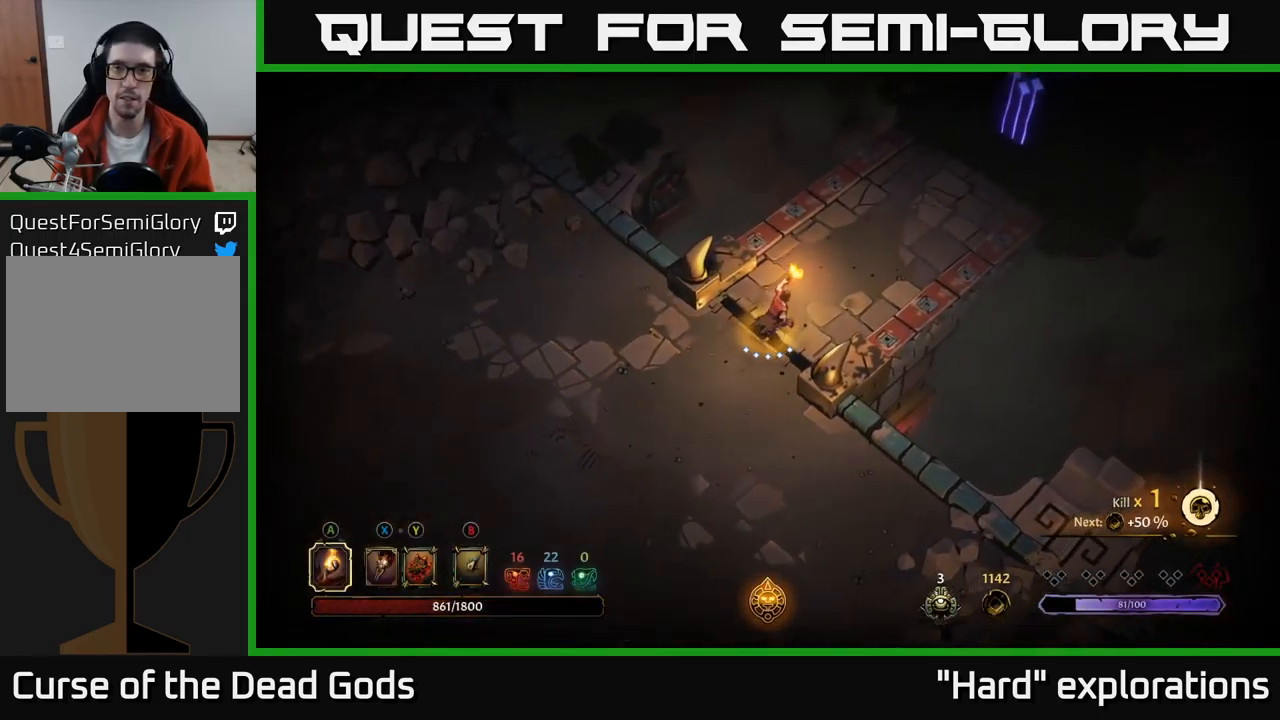
{"buttons": [], "left_stick": "up-right", "right_stick": "center", "events": []}
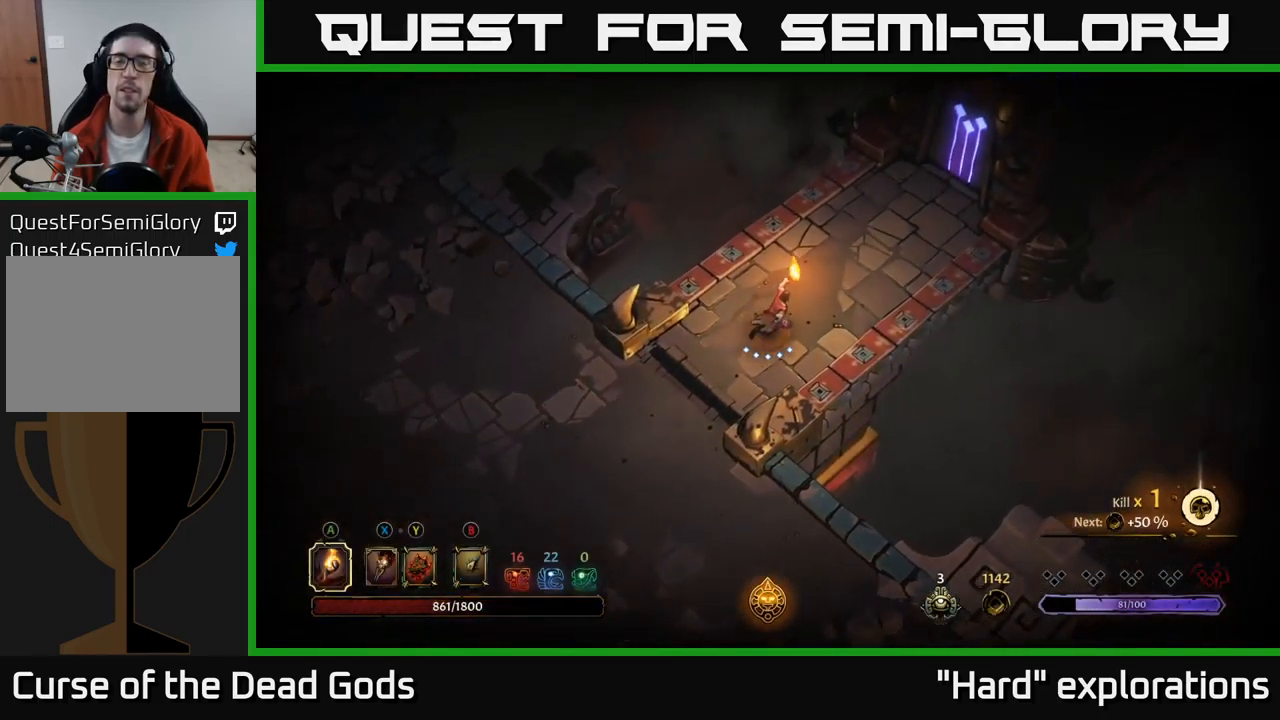
{"buttons": [], "left_stick": "up-right", "right_stick": "center", "events": []}
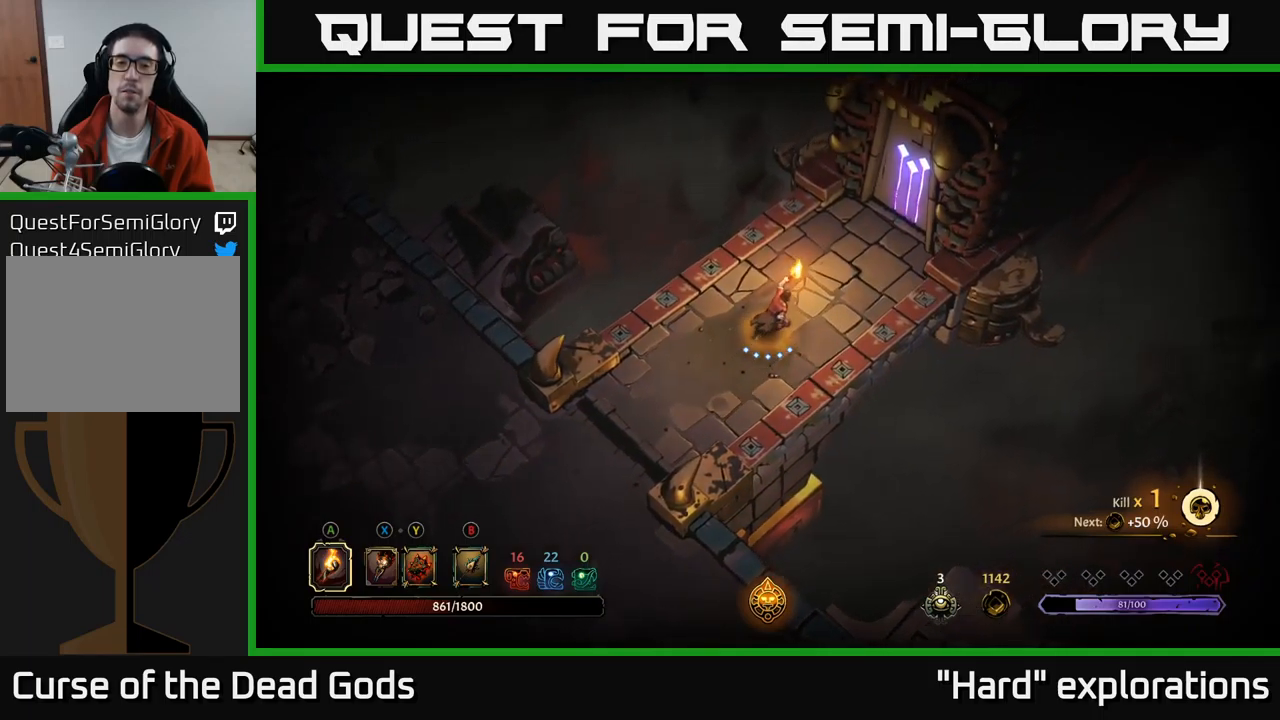
{"buttons": [], "left_stick": "up-right", "right_stick": "center", "events": []}
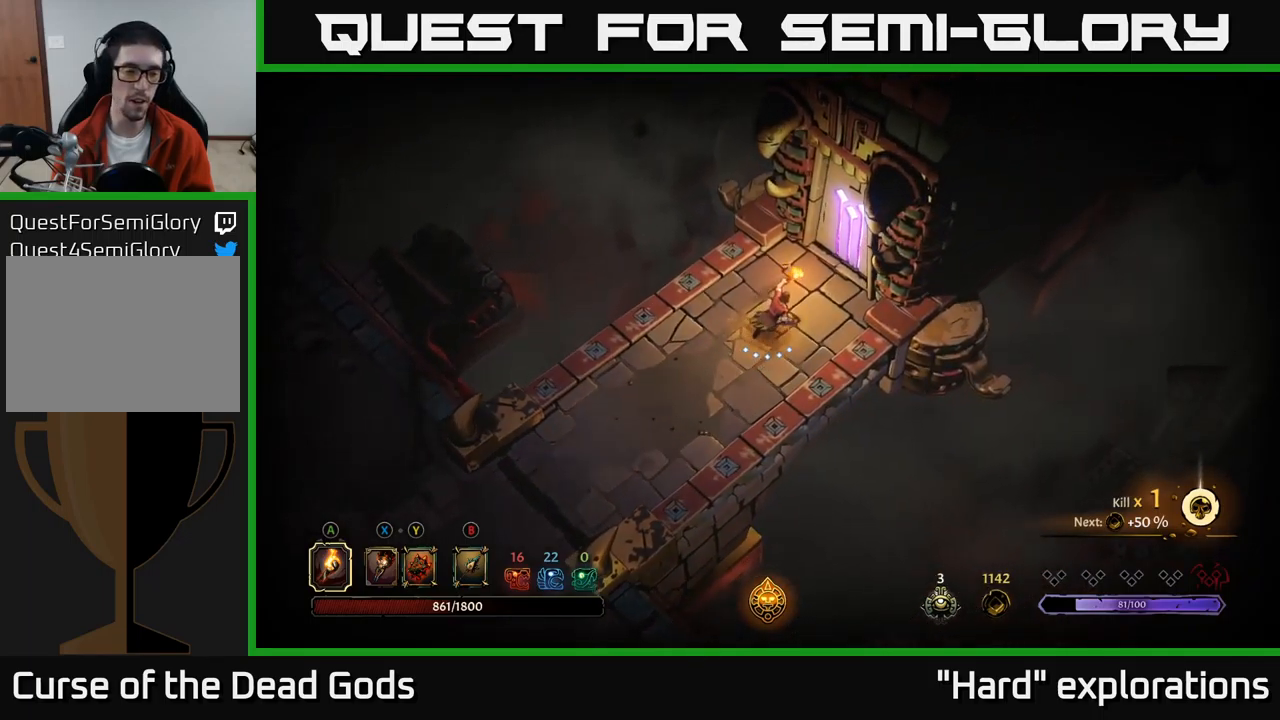
{"buttons": [], "left_stick": "center", "right_stick": "center", "events": [[433, "left_stick", "center"]]}
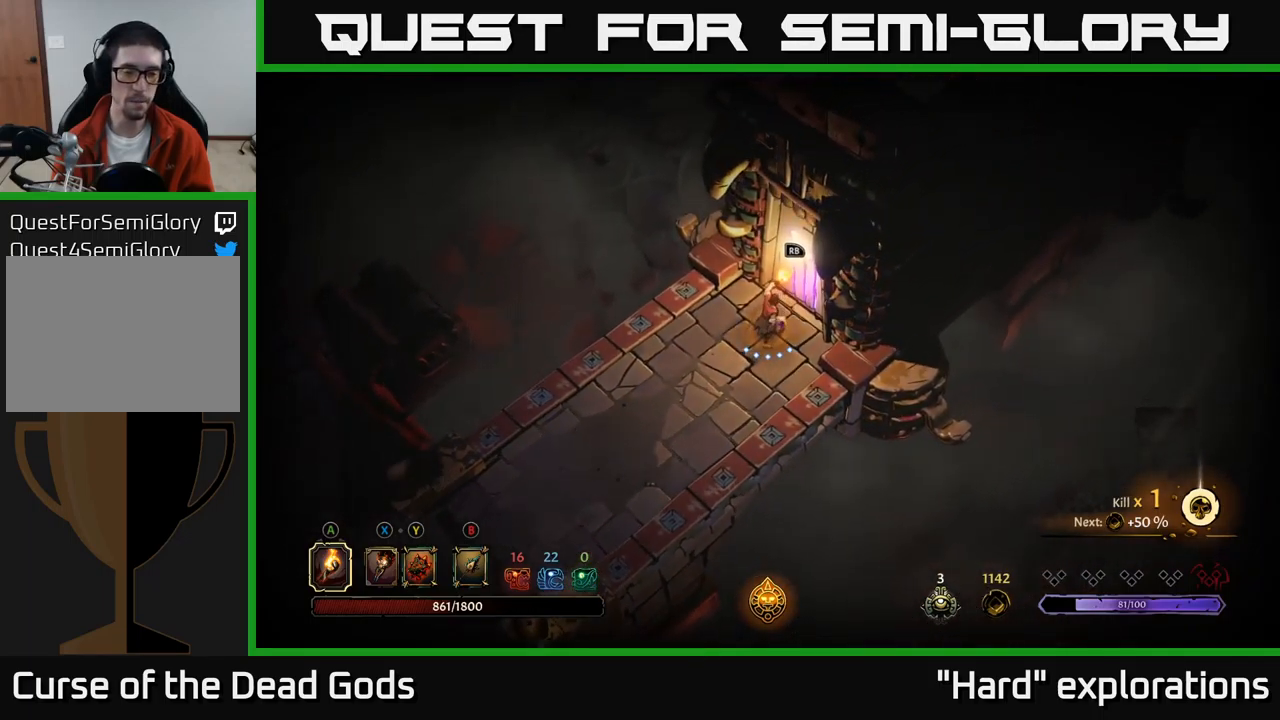
{"buttons": [], "left_stick": "center", "right_stick": "center", "events": [[167, "R1", "down"], [250, "R1", "up"]]}